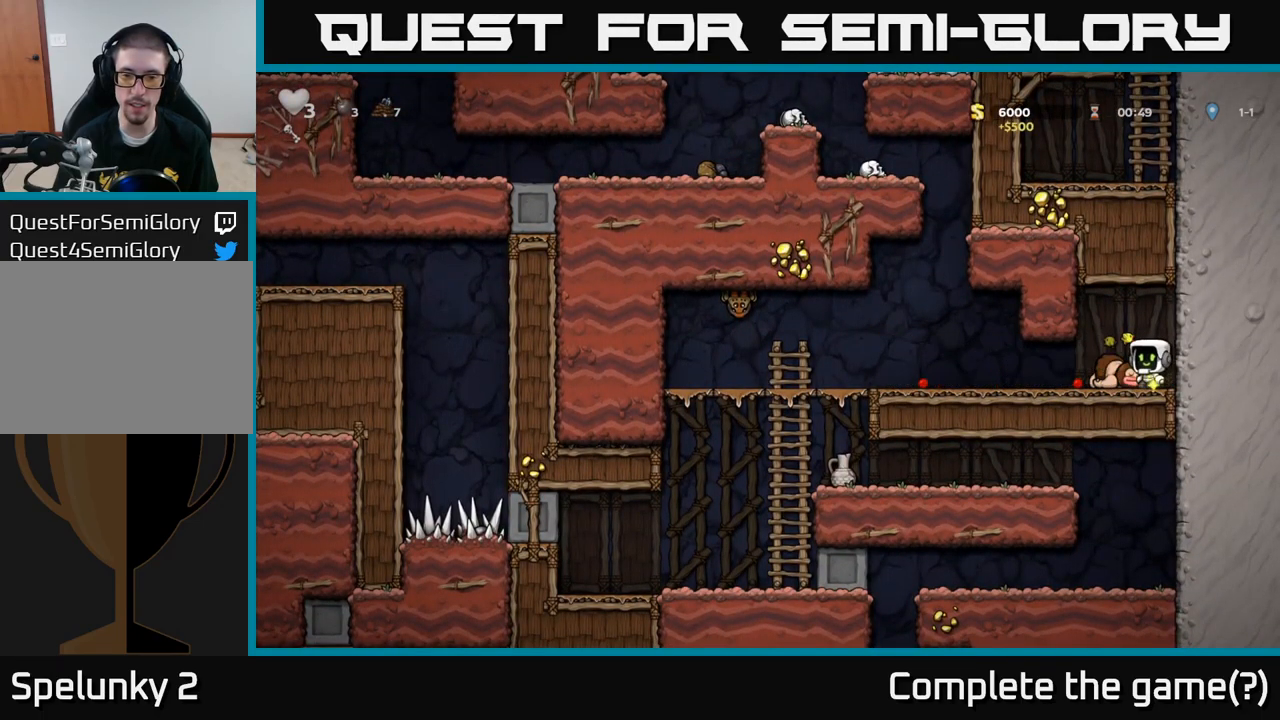
Gameplay with a controller (Xbox layout); each line is a JSON object with the inputs held at the frame after it. "events" lists button and stick changes between this image and that frame as [ms after this image, input, new state], when the widget could be followed in between. Not read: right_stick.
{"buttons": [], "left_stick": "left", "events": []}
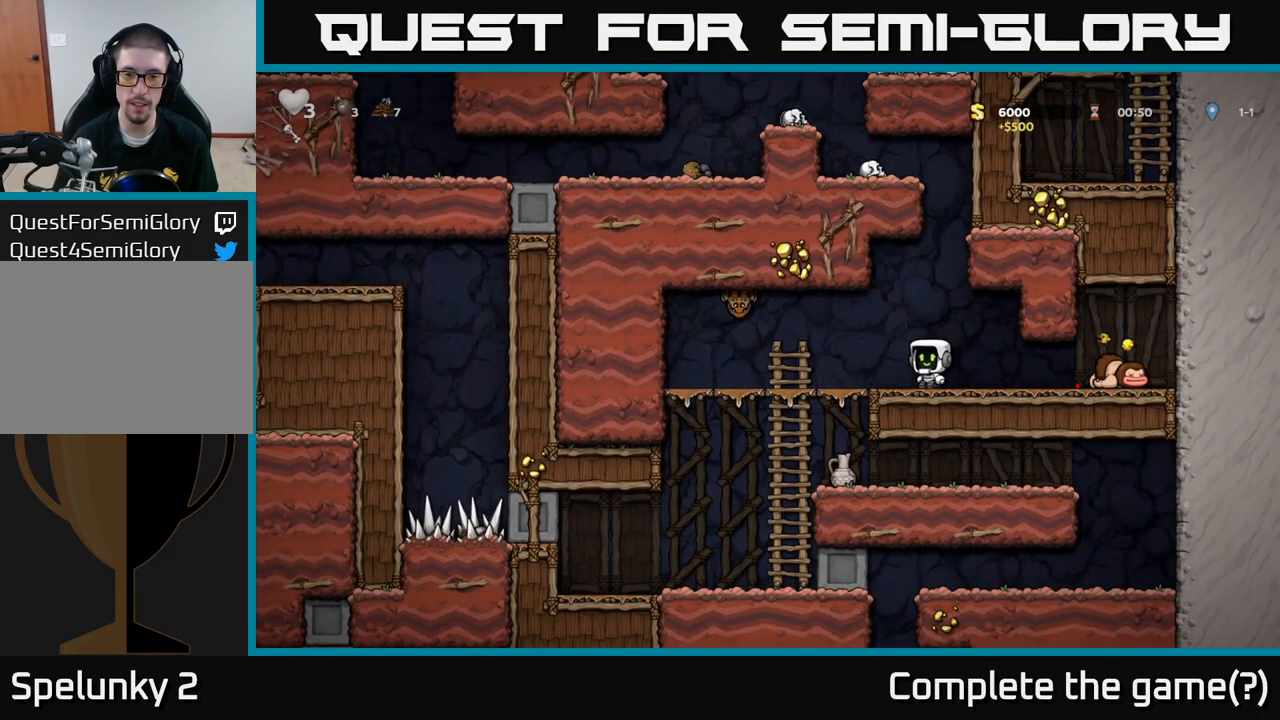
{"buttons": [], "left_stick": "down", "events": [[200, "left_stick", "down"], [233, "A", "down"], [317, "A", "up"]]}
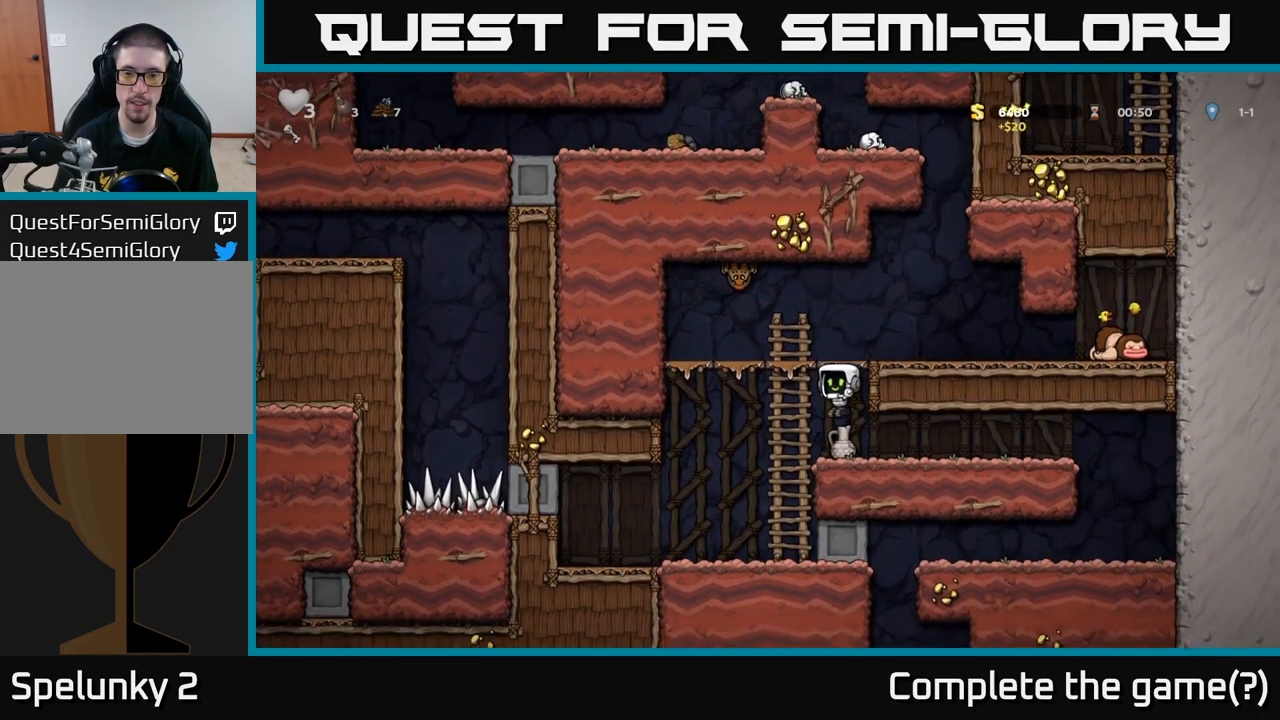
{"buttons": [], "left_stick": "right", "events": [[100, "X", "down"], [217, "X", "up"], [283, "left_stick", "left"], [317, "X", "down"], [350, "left_stick", "center"], [383, "X", "up"], [450, "left_stick", "right"]]}
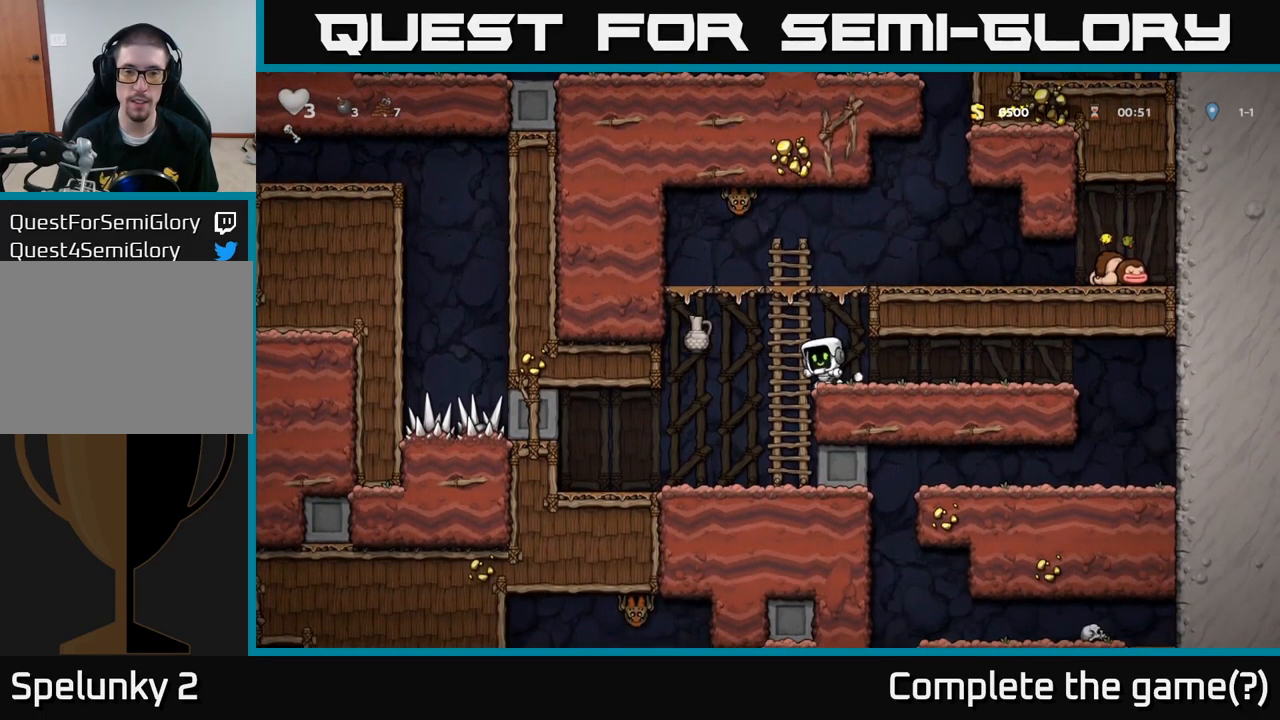
{"buttons": [], "left_stick": "left", "events": [[33, "left_stick", "center"], [350, "left_stick", "left"]]}
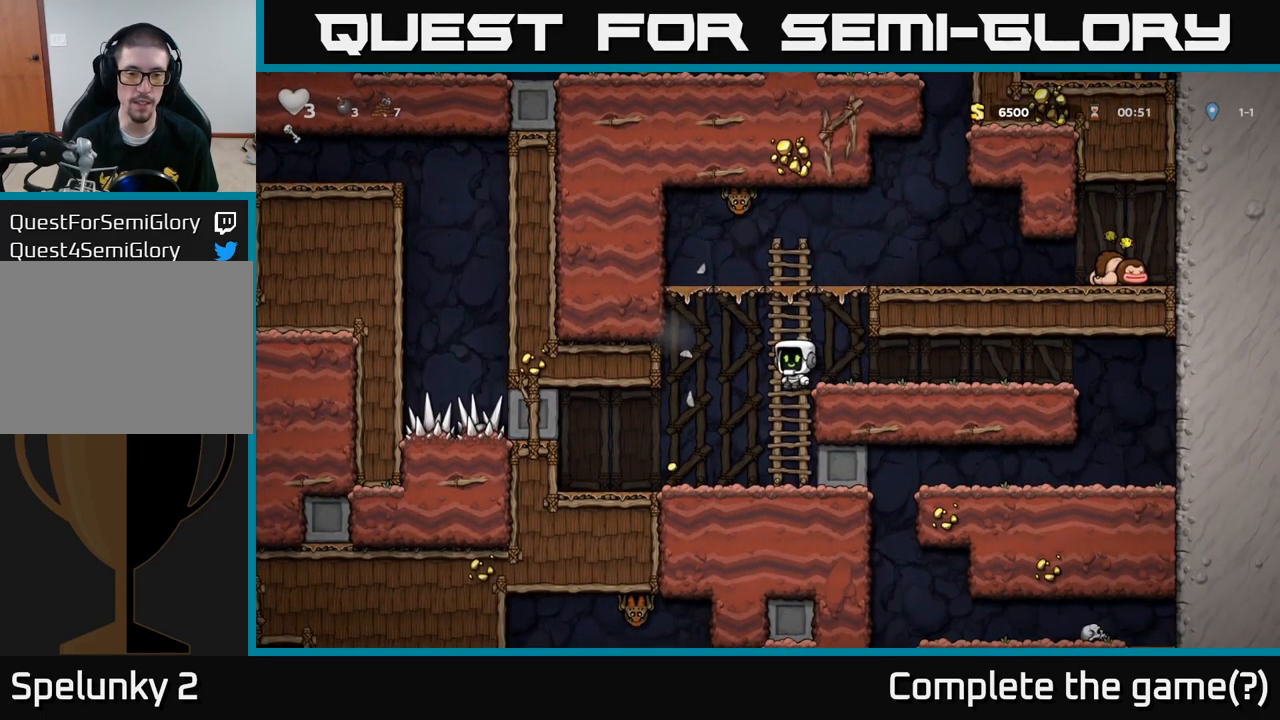
{"buttons": [], "left_stick": "center", "events": [[300, "left_stick", "center"], [350, "left_stick", "right"], [417, "left_stick", "center"]]}
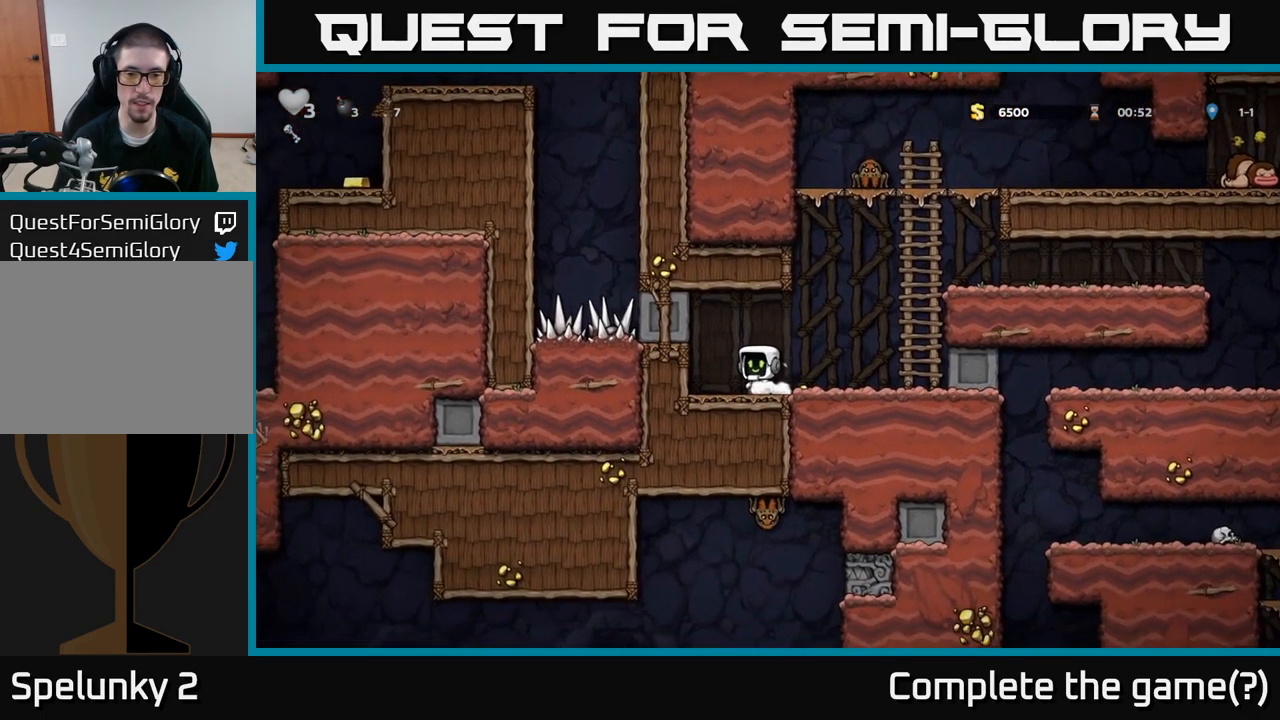
{"buttons": [], "left_stick": "right", "events": [[84, "left_stick", "right"]]}
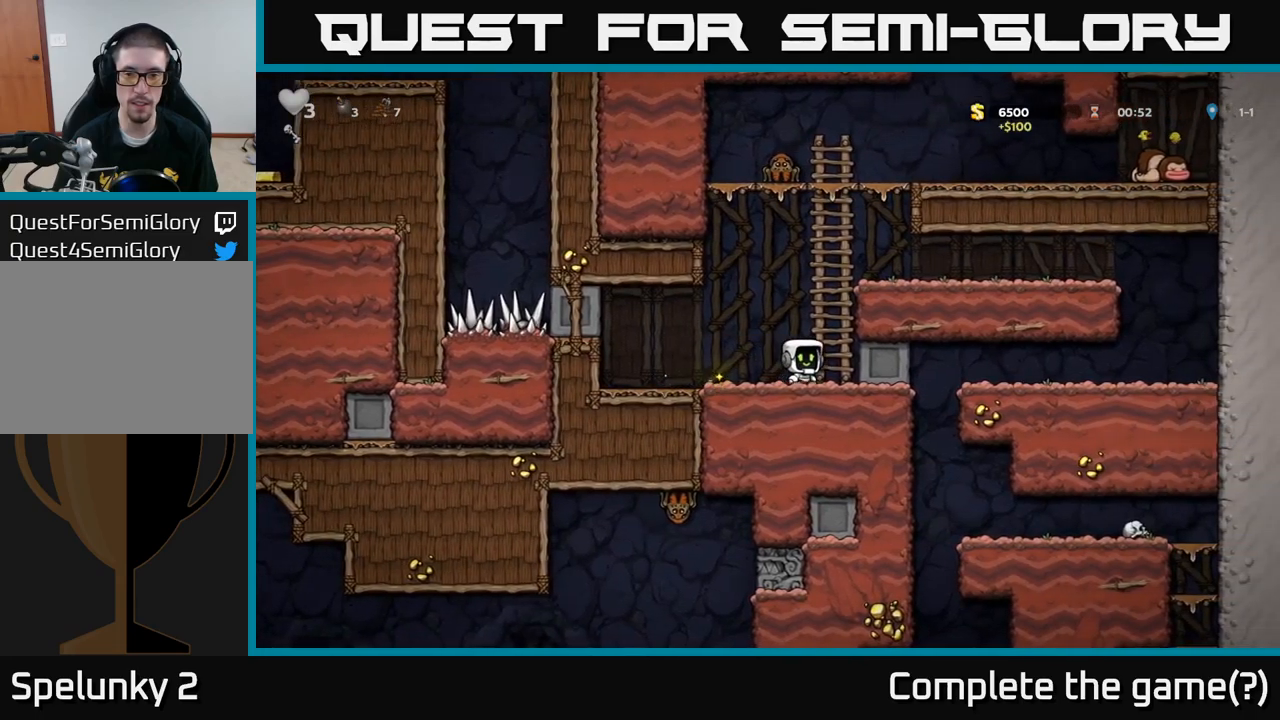
{"buttons": [], "left_stick": "right", "events": []}
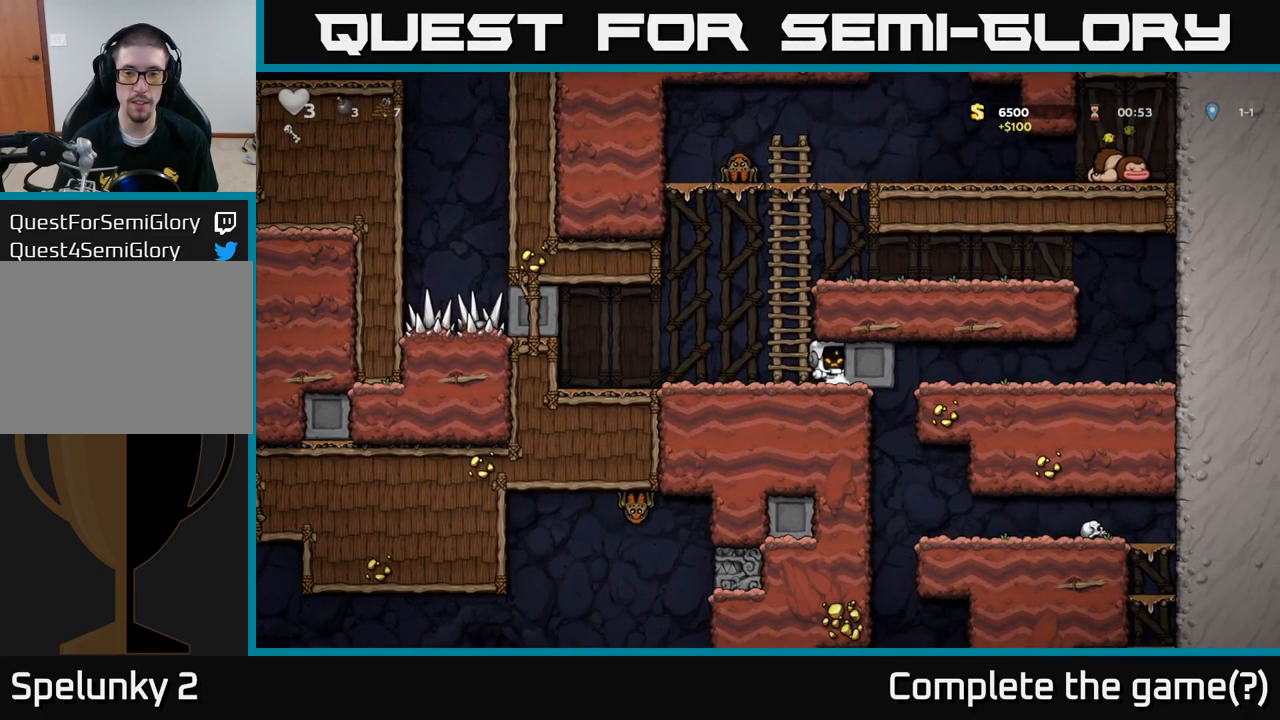
{"buttons": [], "left_stick": "center", "events": [[484, "left_stick", "center"]]}
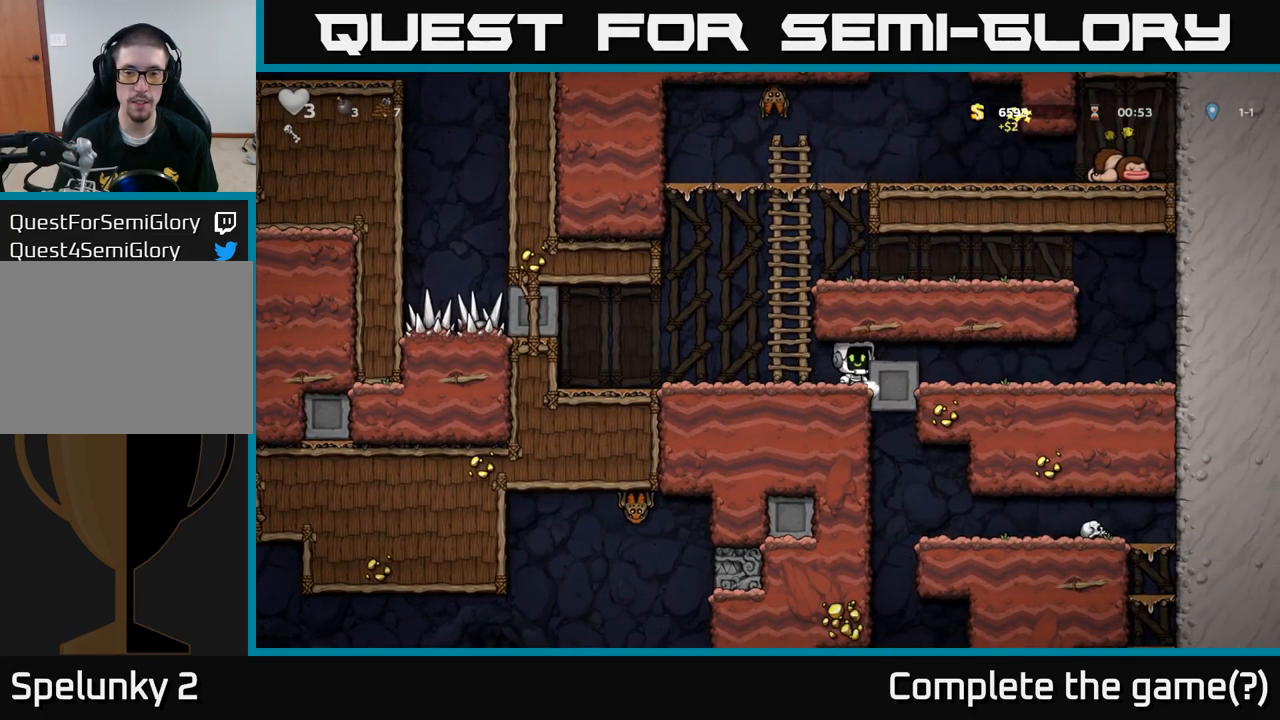
{"buttons": [], "left_stick": "center", "events": [[150, "left_stick", "right"], [300, "left_stick", "center"]]}
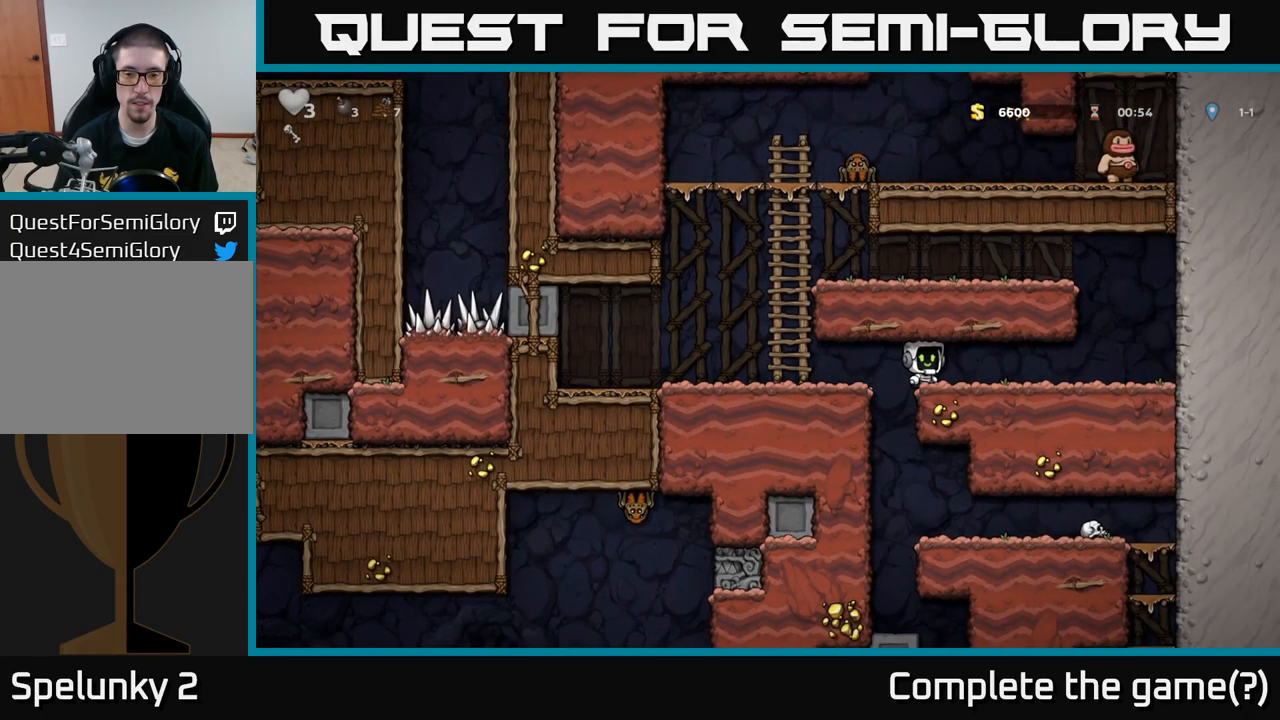
{"buttons": [], "left_stick": "center", "events": [[150, "left_stick", "left"], [284, "left_stick", "center"]]}
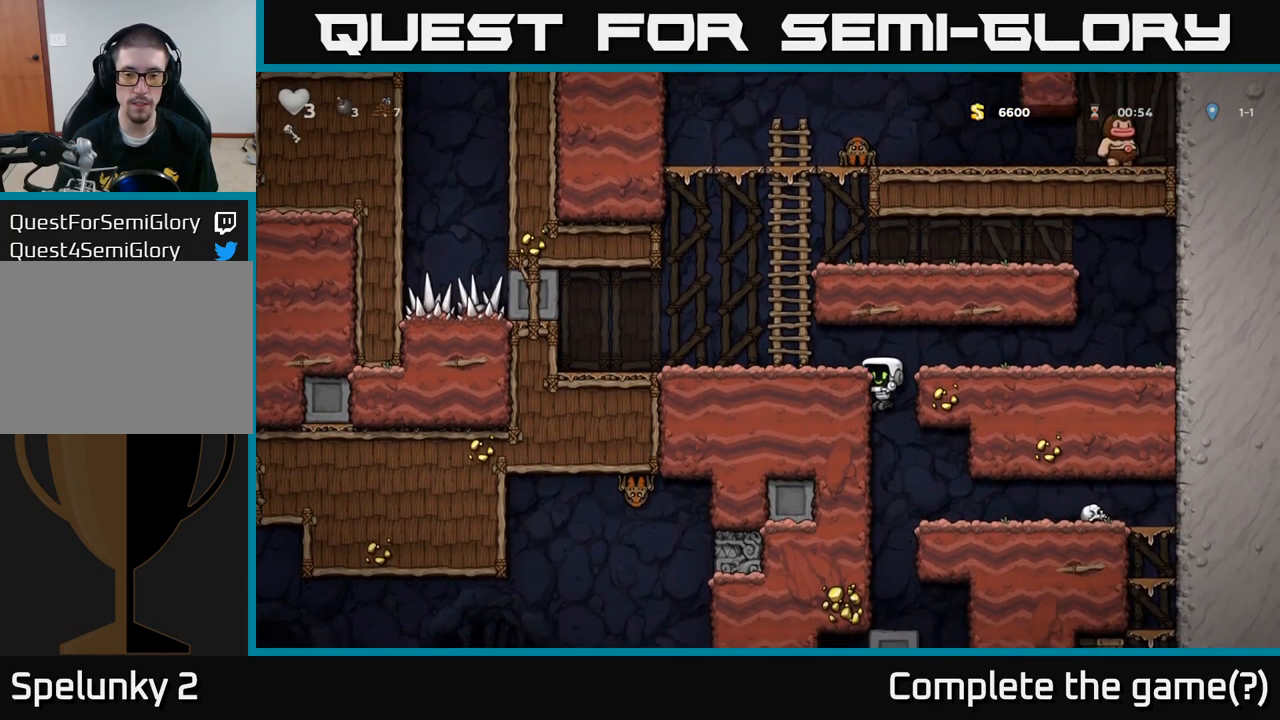
{"buttons": ["A"], "left_stick": "down", "events": [[34, "left_stick", "right"], [134, "left_stick", "center"], [350, "left_stick", "down"], [450, "A", "down"]]}
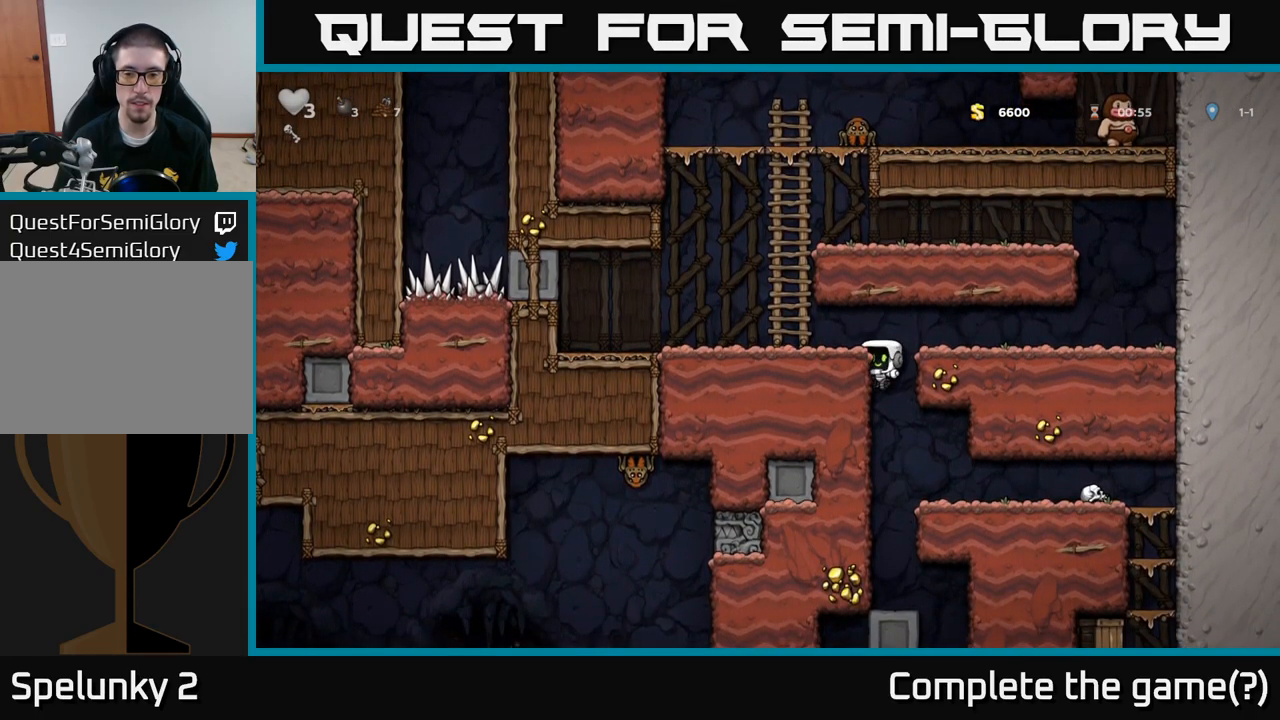
{"buttons": [], "left_stick": "right", "events": [[50, "A", "up"], [100, "left_stick", "right"]]}
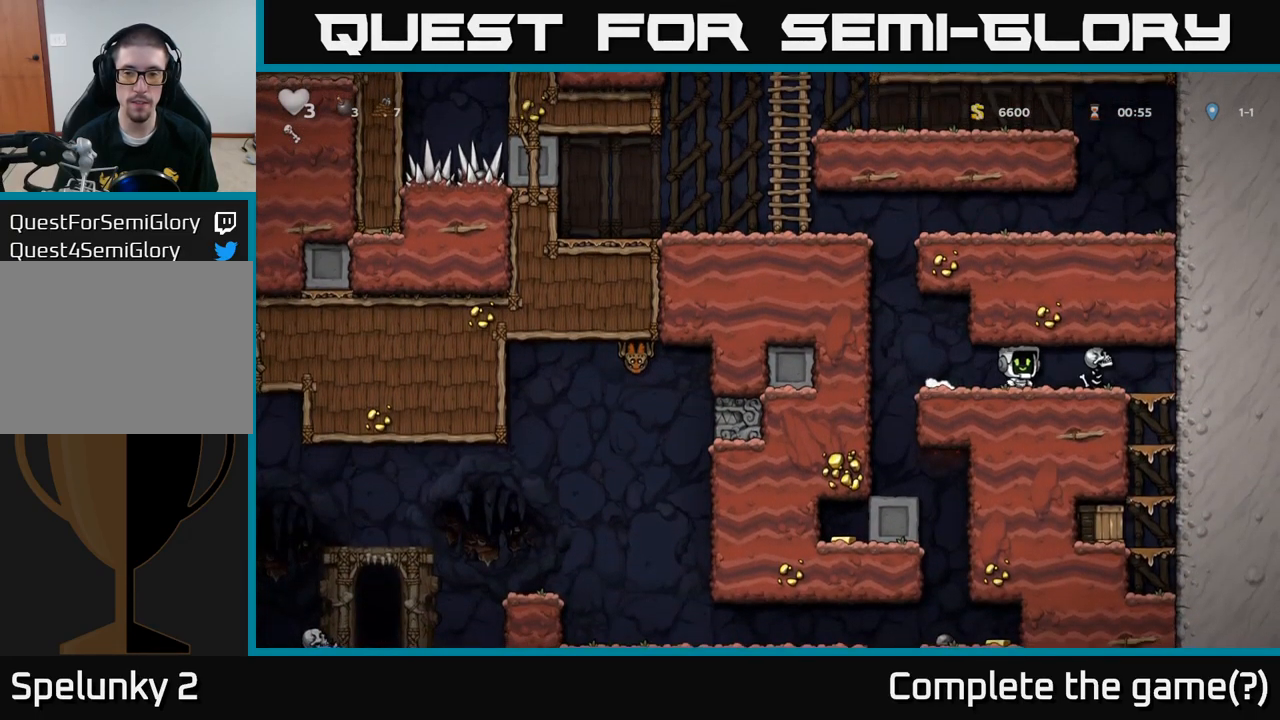
{"buttons": ["X"], "left_stick": "right", "events": [[167, "left_stick", "left"], [334, "left_stick", "center"], [417, "left_stick", "right"], [484, "X", "down"]]}
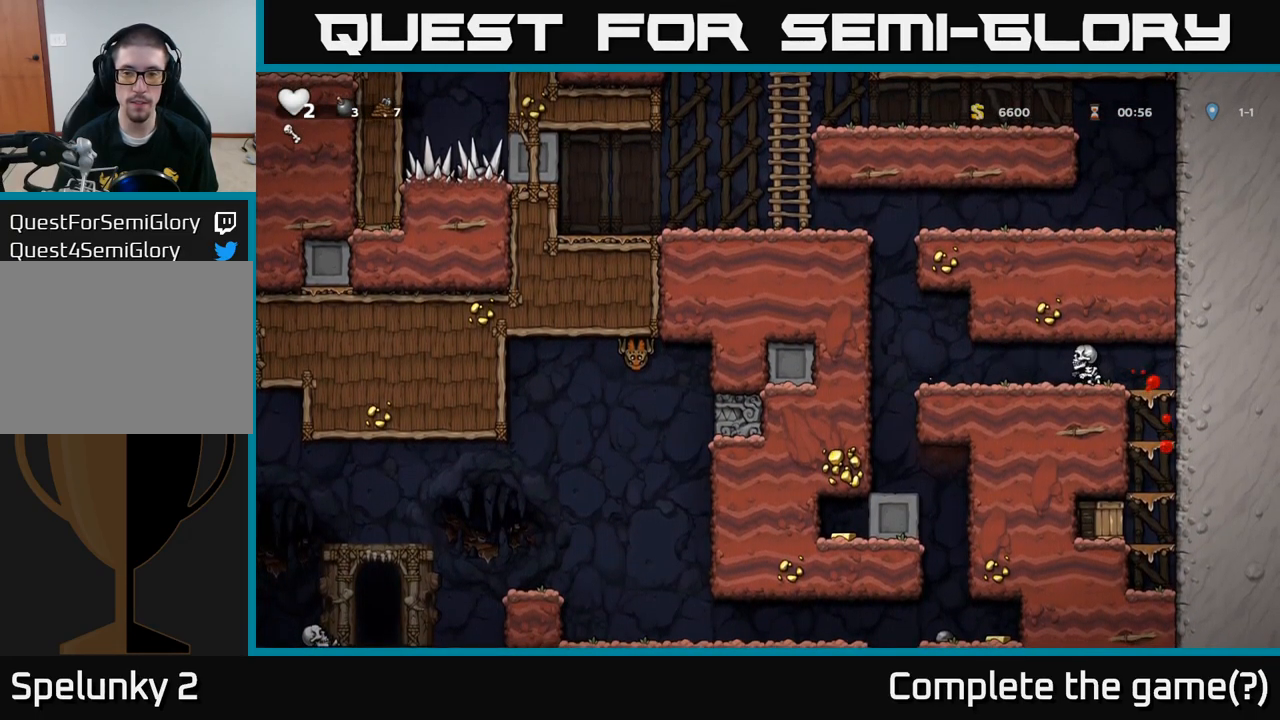
{"buttons": [], "left_stick": "center", "events": [[50, "X", "up"], [484, "left_stick", "center"]]}
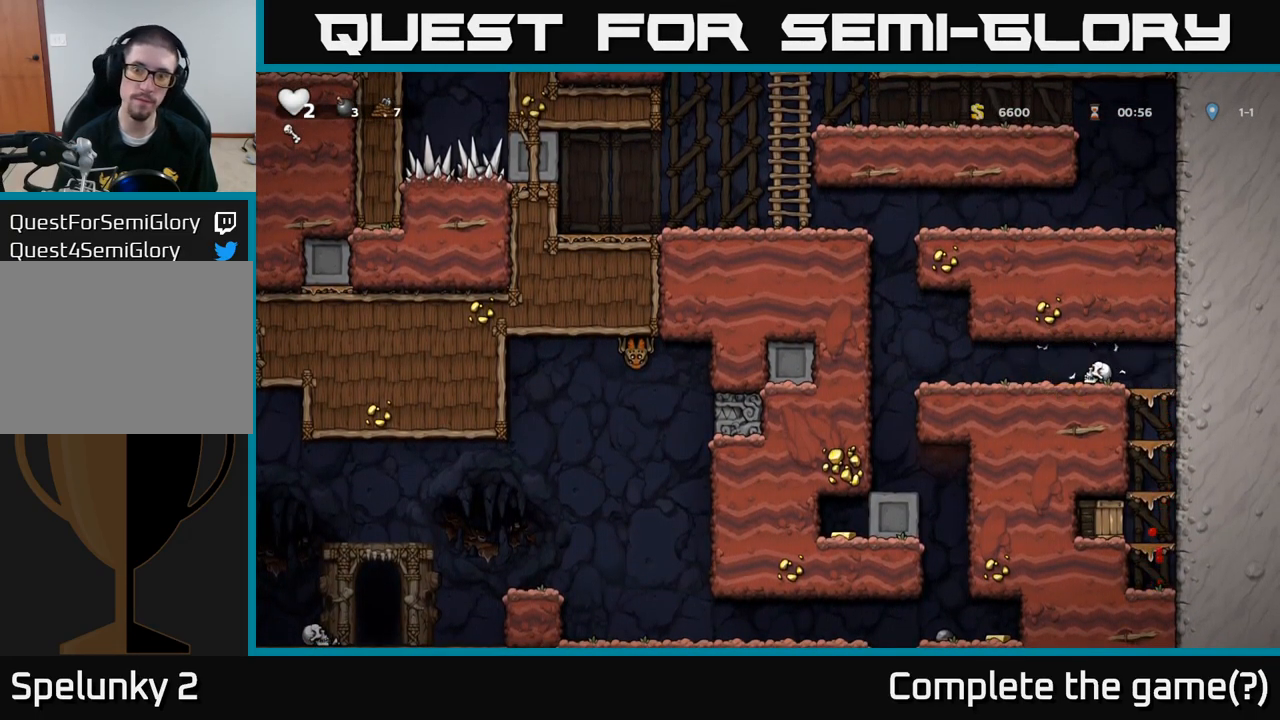
{"buttons": [], "left_stick": "down", "events": [[100, "left_stick", "down"], [234, "A", "down"], [367, "A", "up"]]}
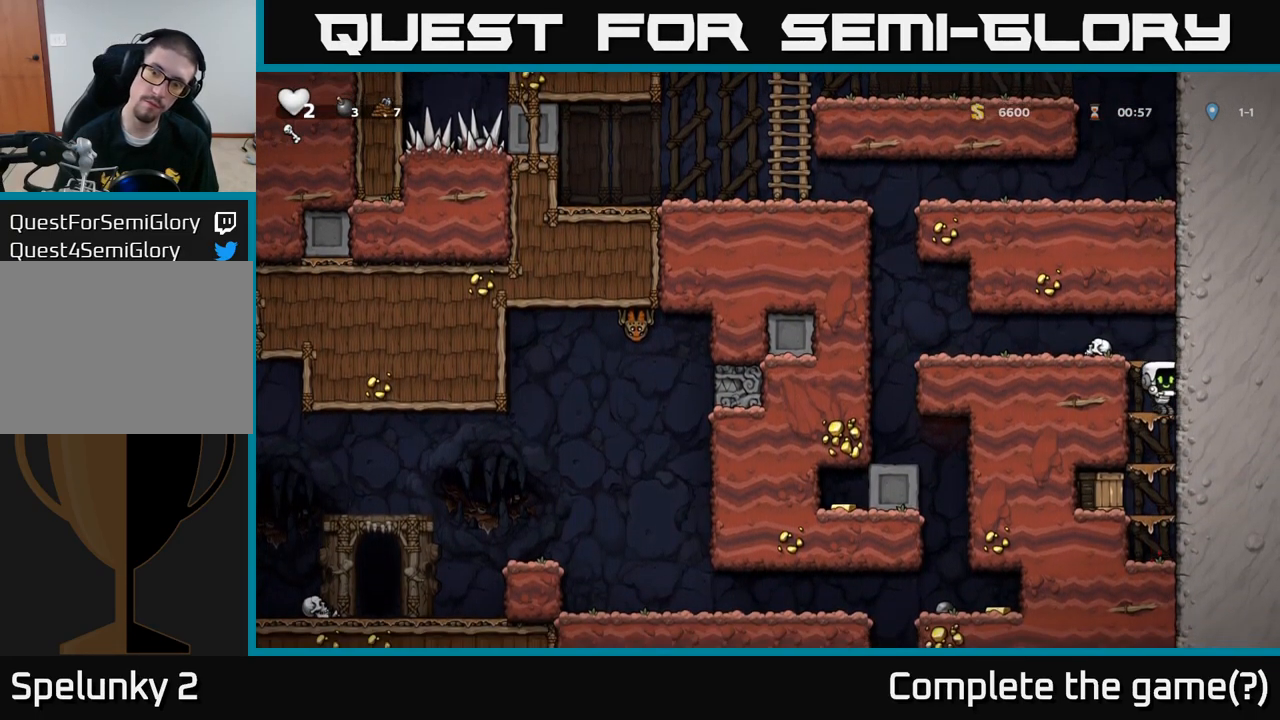
{"buttons": ["X"], "left_stick": "down-left", "events": [[34, "A", "down"], [150, "A", "up"], [283, "A", "down"], [433, "A", "up"], [466, "left_stick", "down-left"], [483, "X", "down"]]}
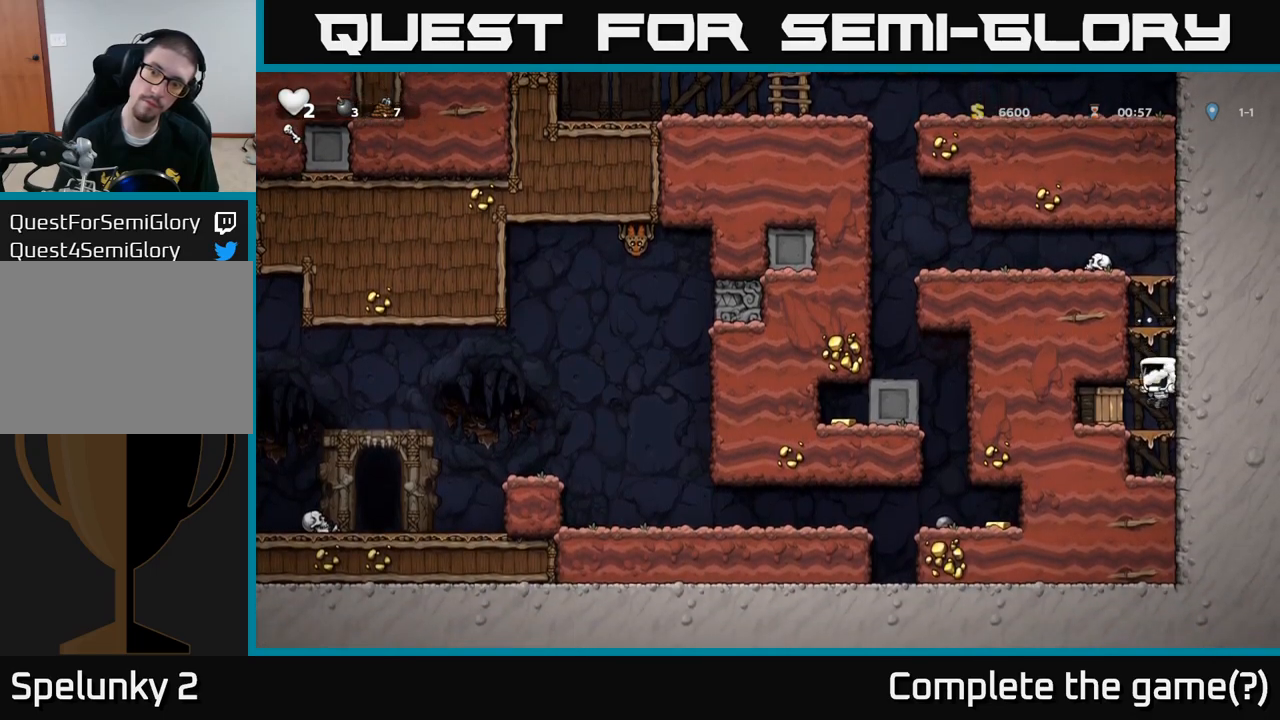
{"buttons": [], "left_stick": "center", "events": [[16, "left_stick", "left"], [100, "X", "up"], [150, "left_stick", "center"]]}
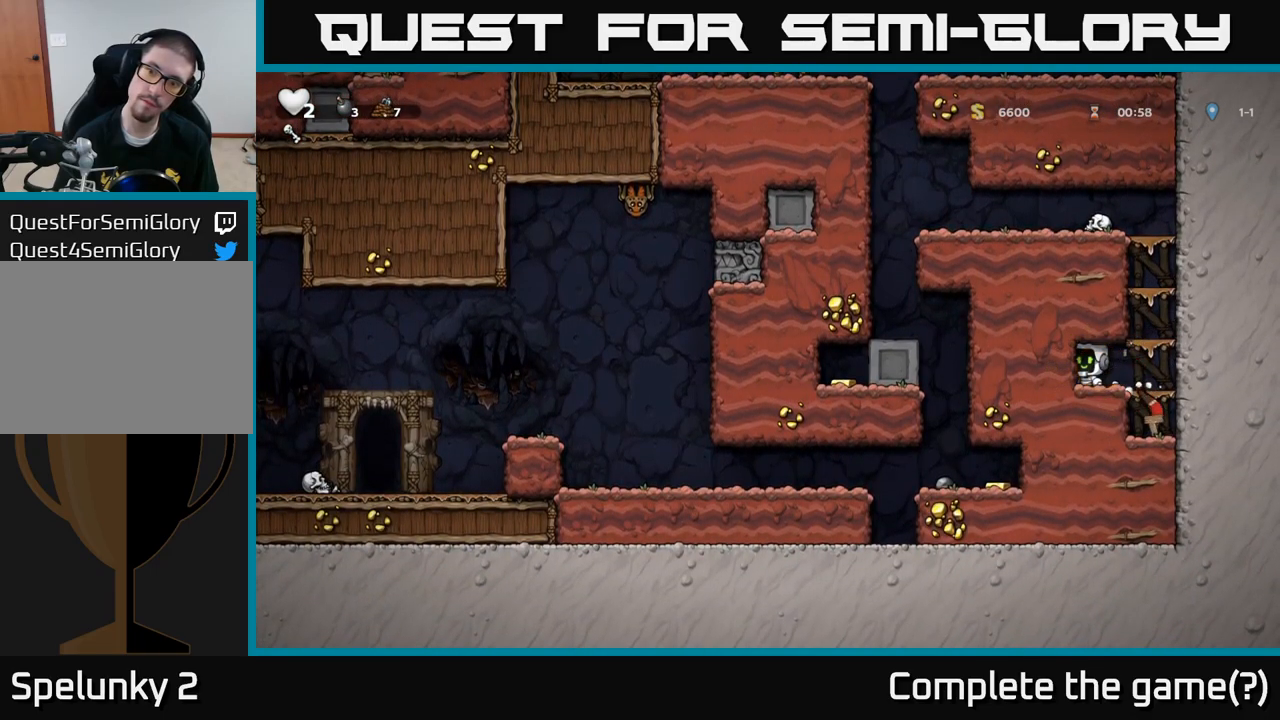
{"buttons": [], "left_stick": "down", "events": [[33, "left_stick", "right"], [350, "left_stick", "center"], [433, "left_stick", "down"]]}
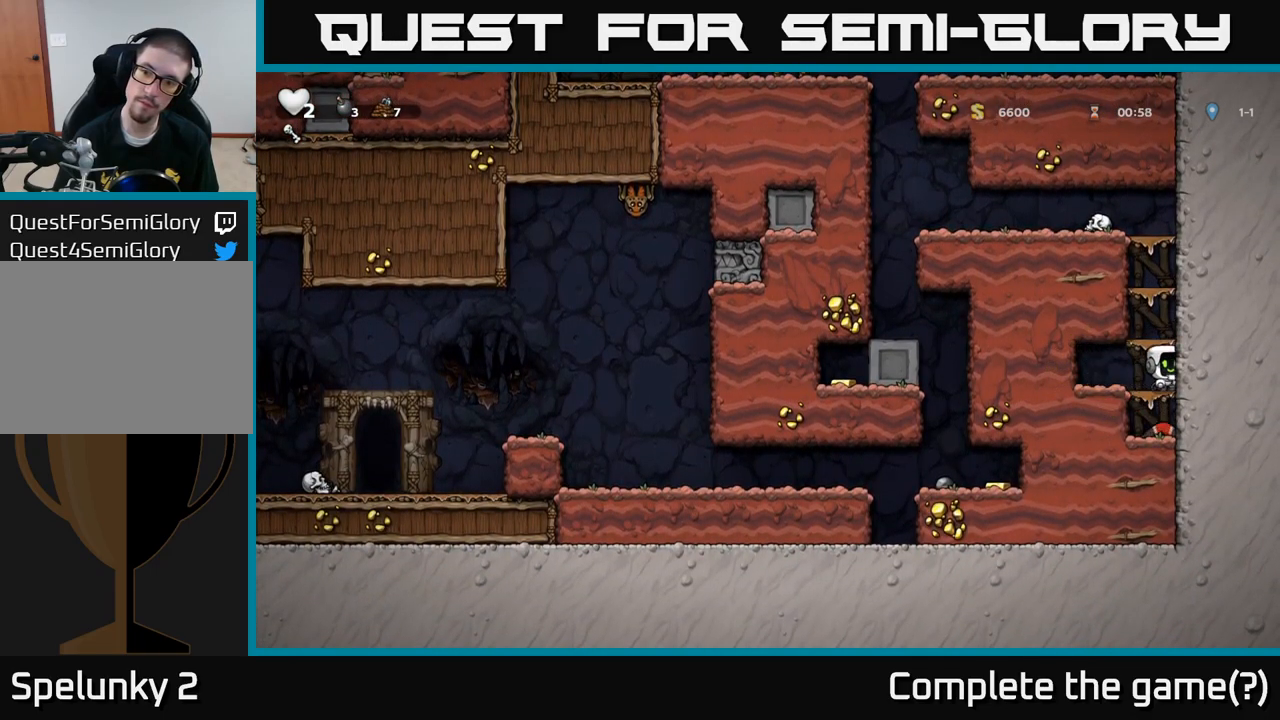
{"buttons": ["X"], "left_stick": "down", "events": [[16, "A", "down"], [150, "A", "up"], [216, "left_stick", "center"], [283, "left_stick", "down"], [366, "X", "down"]]}
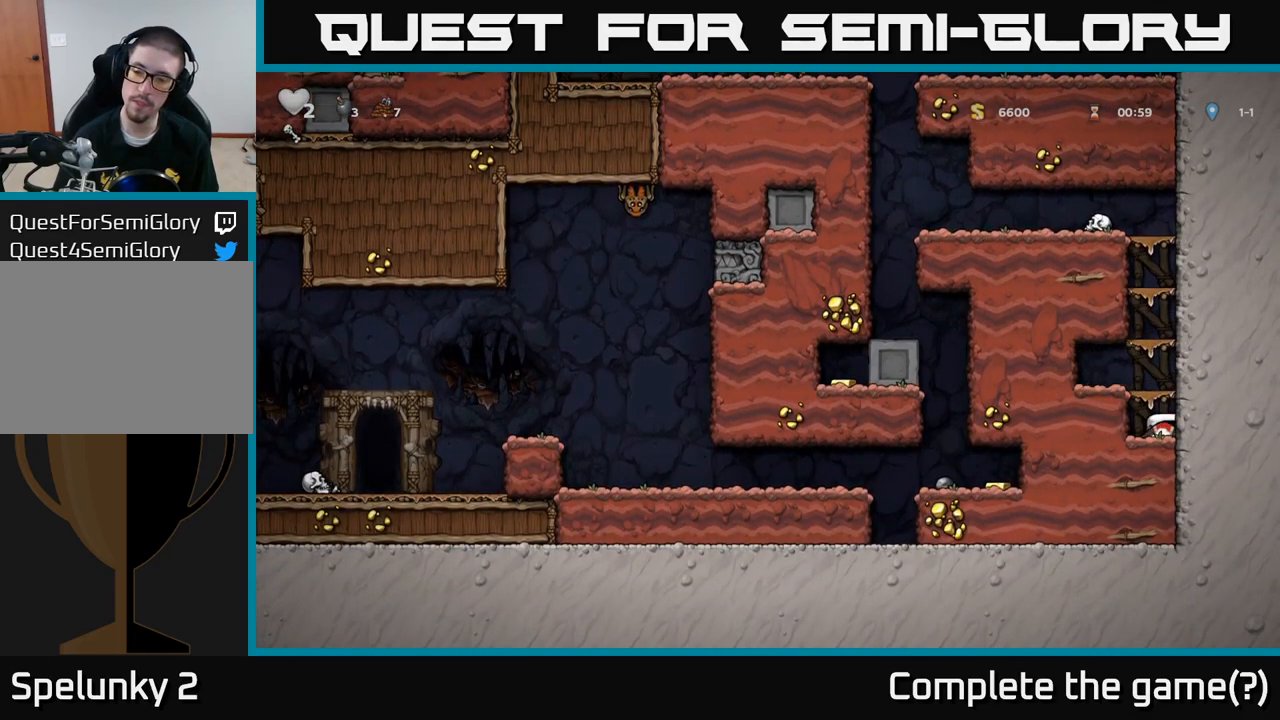
{"buttons": ["A"], "left_stick": "center", "events": [[16, "A", "down"], [16, "X", "up"], [33, "left_stick", "center"], [150, "A", "up"], [150, "left_stick", "up"], [333, "left_stick", "center"], [483, "A", "down"]]}
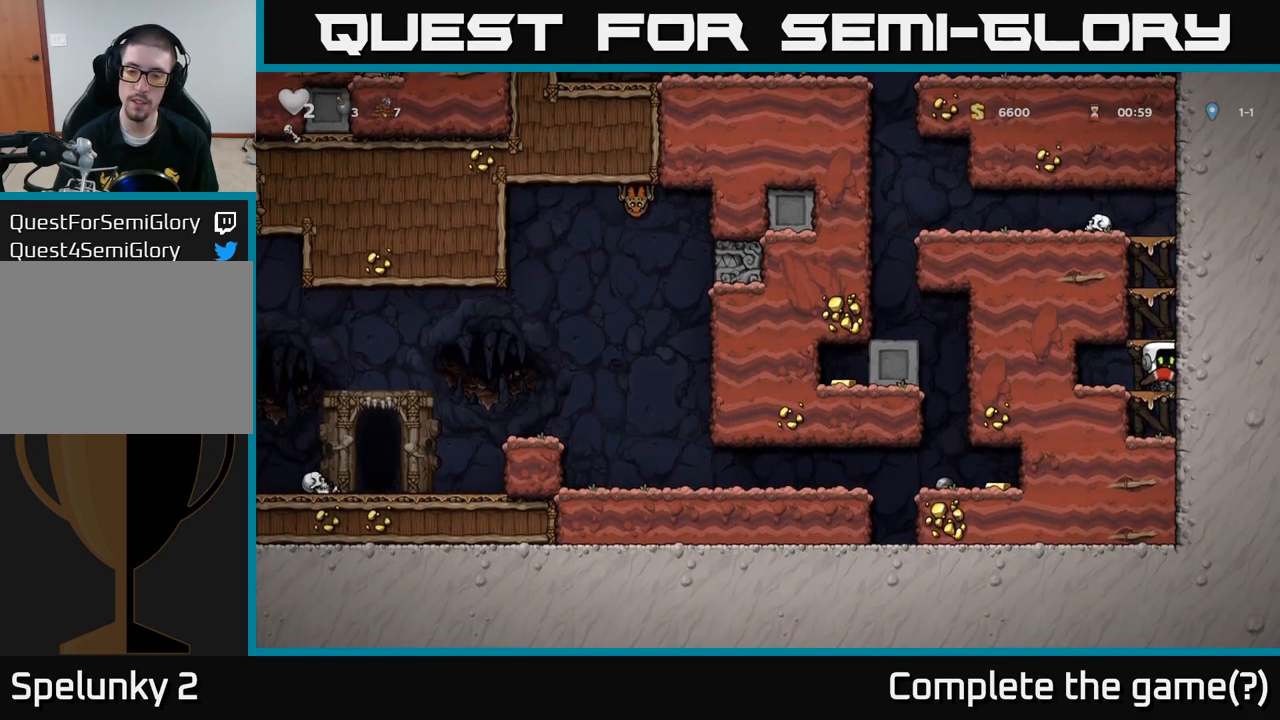
{"buttons": ["A"], "left_stick": "center", "events": [[100, "left_stick", "right"], [133, "A", "up"], [400, "A", "down"], [433, "left_stick", "center"]]}
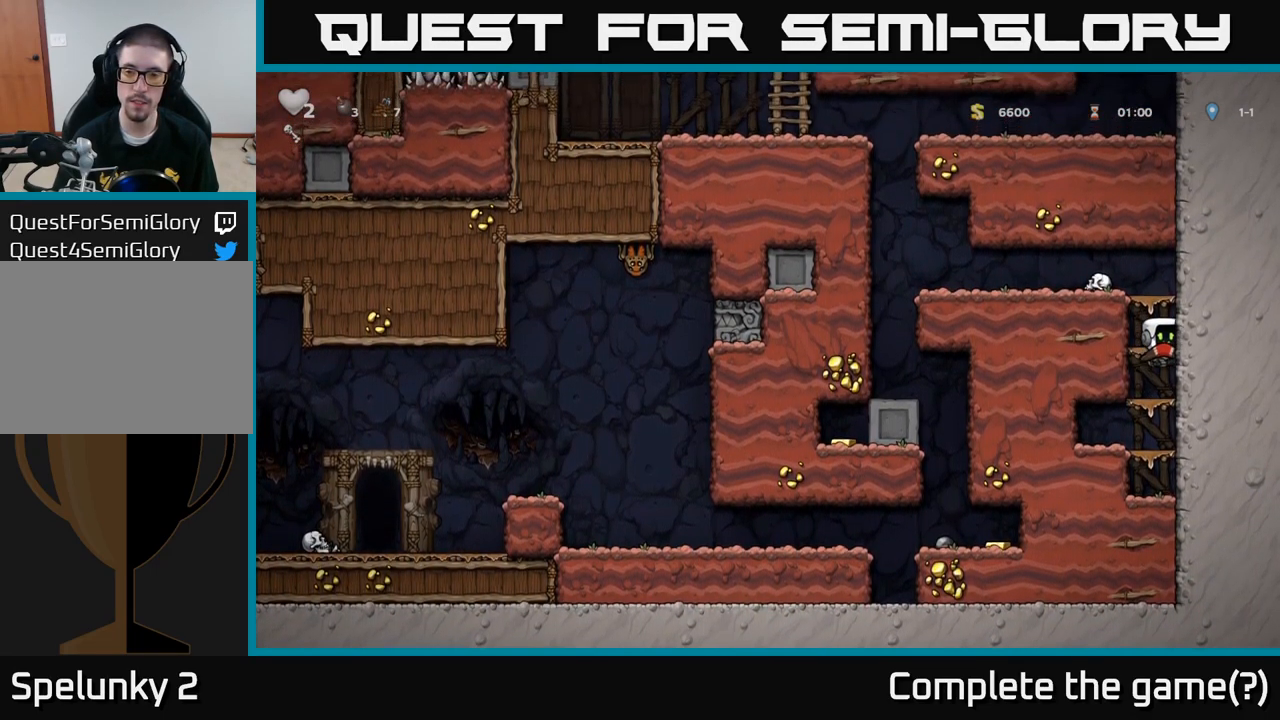
{"buttons": [], "left_stick": "left", "events": [[50, "left_stick", "up"], [66, "A", "up"], [250, "left_stick", "left"], [300, "A", "down"], [466, "A", "up"]]}
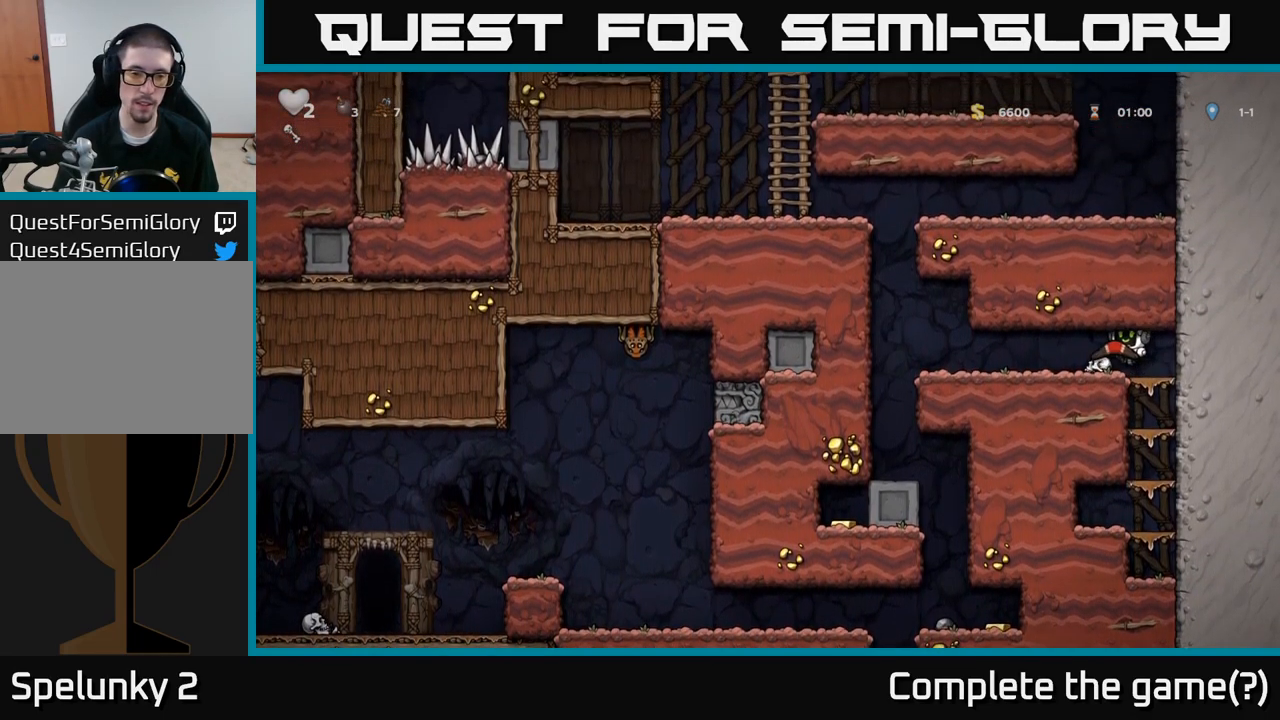
{"buttons": [], "left_stick": "down-left", "events": [[466, "left_stick", "down-left"]]}
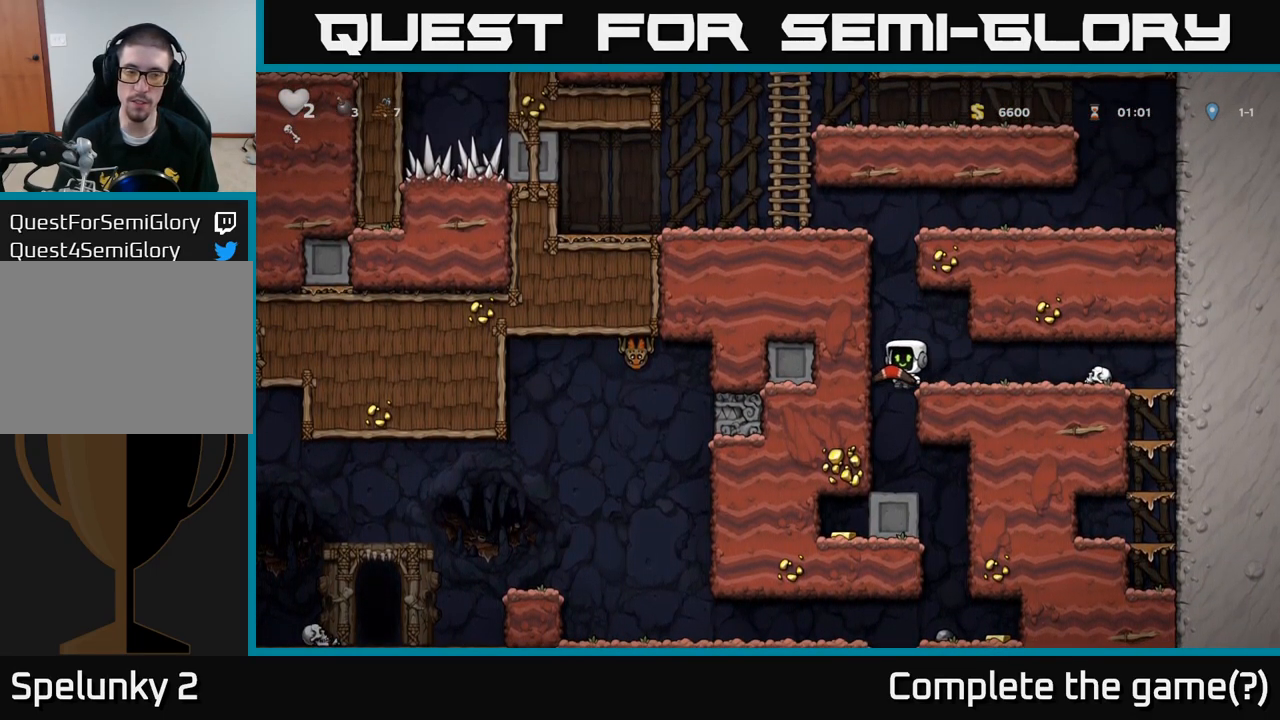
{"buttons": [], "left_stick": "right", "events": [[216, "left_stick", "center"], [283, "left_stick", "right"]]}
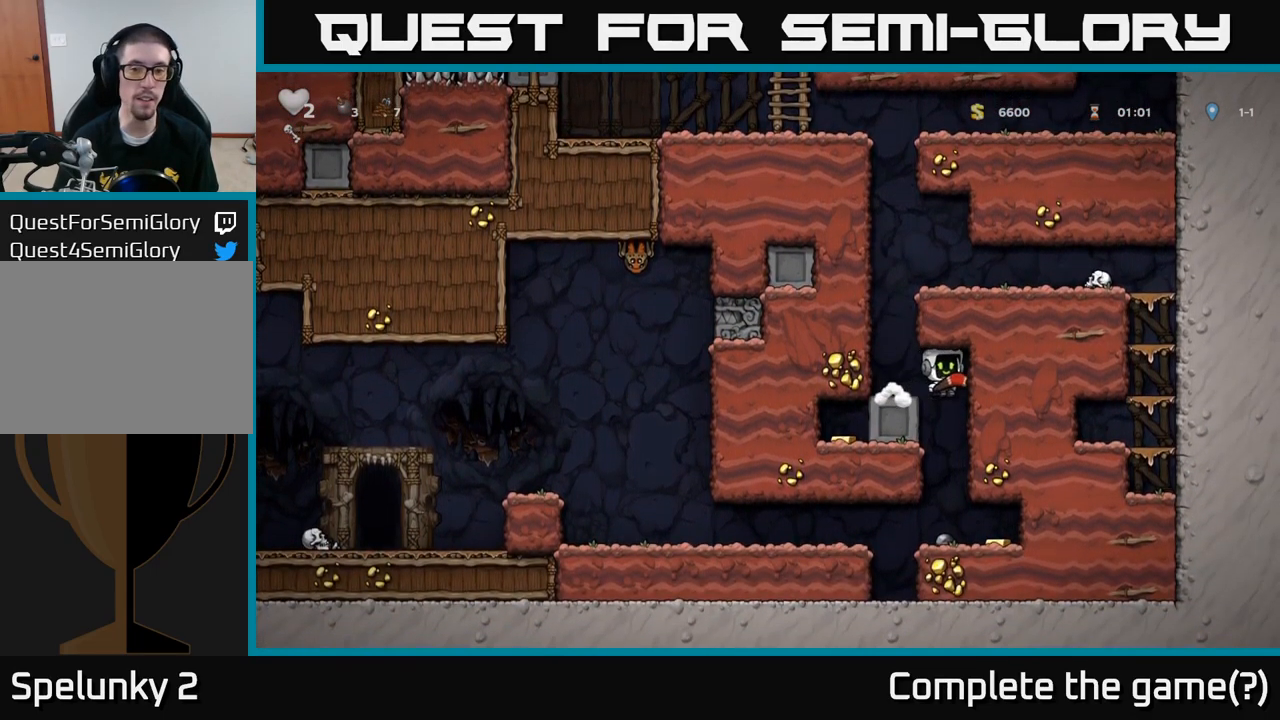
{"buttons": [], "left_stick": "right", "events": [[183, "left_stick", "center"], [350, "left_stick", "right"]]}
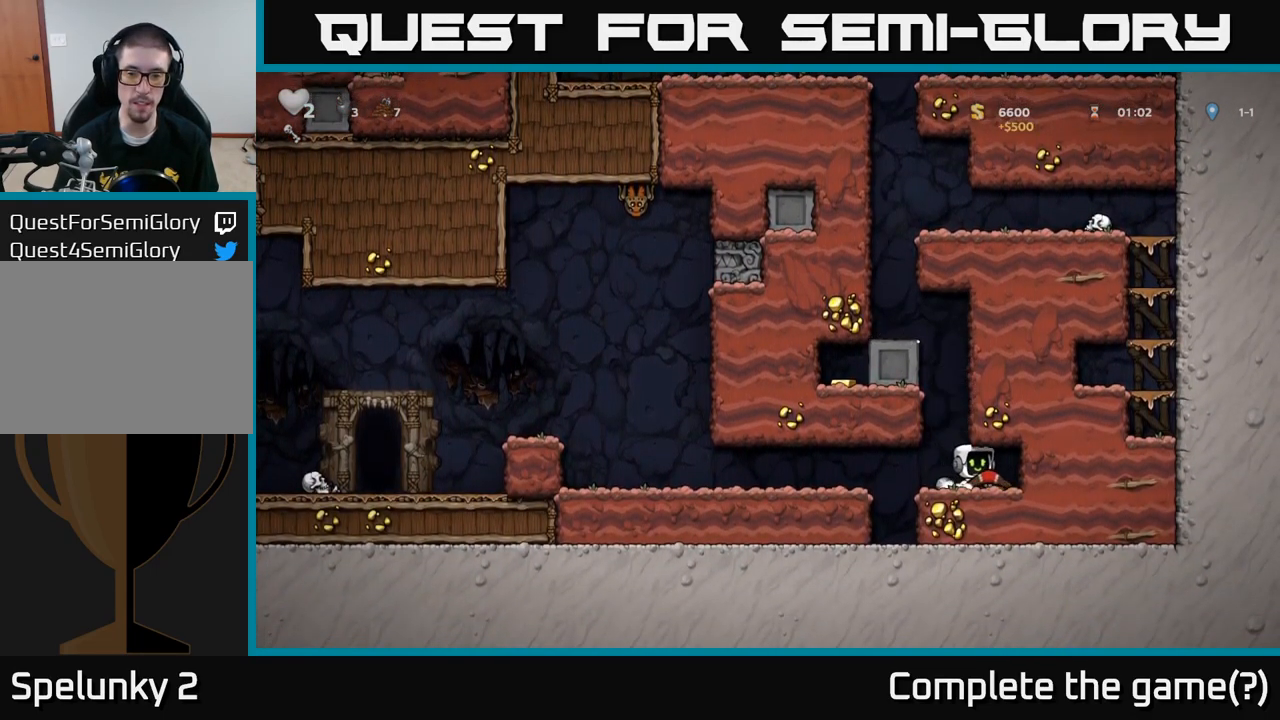
{"buttons": [], "left_stick": "left", "events": [[83, "left_stick", "left"]]}
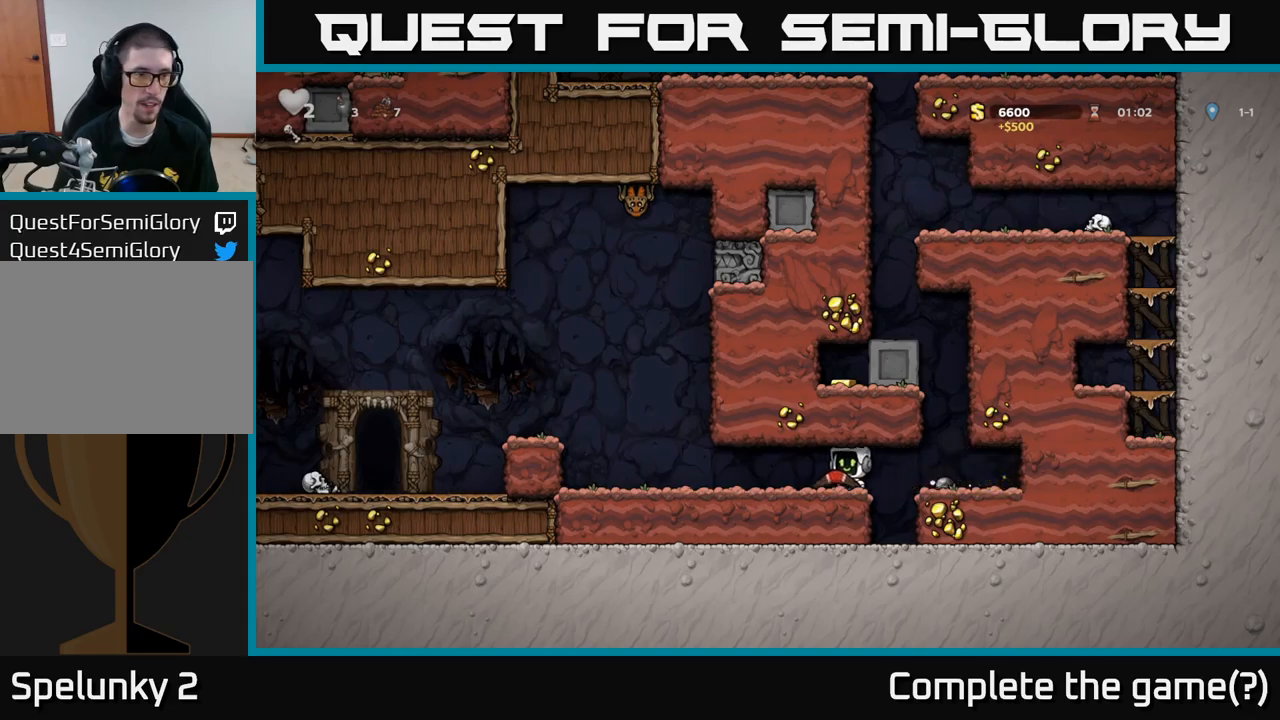
{"buttons": ["A"], "left_stick": "left", "events": [[467, "A", "down"]]}
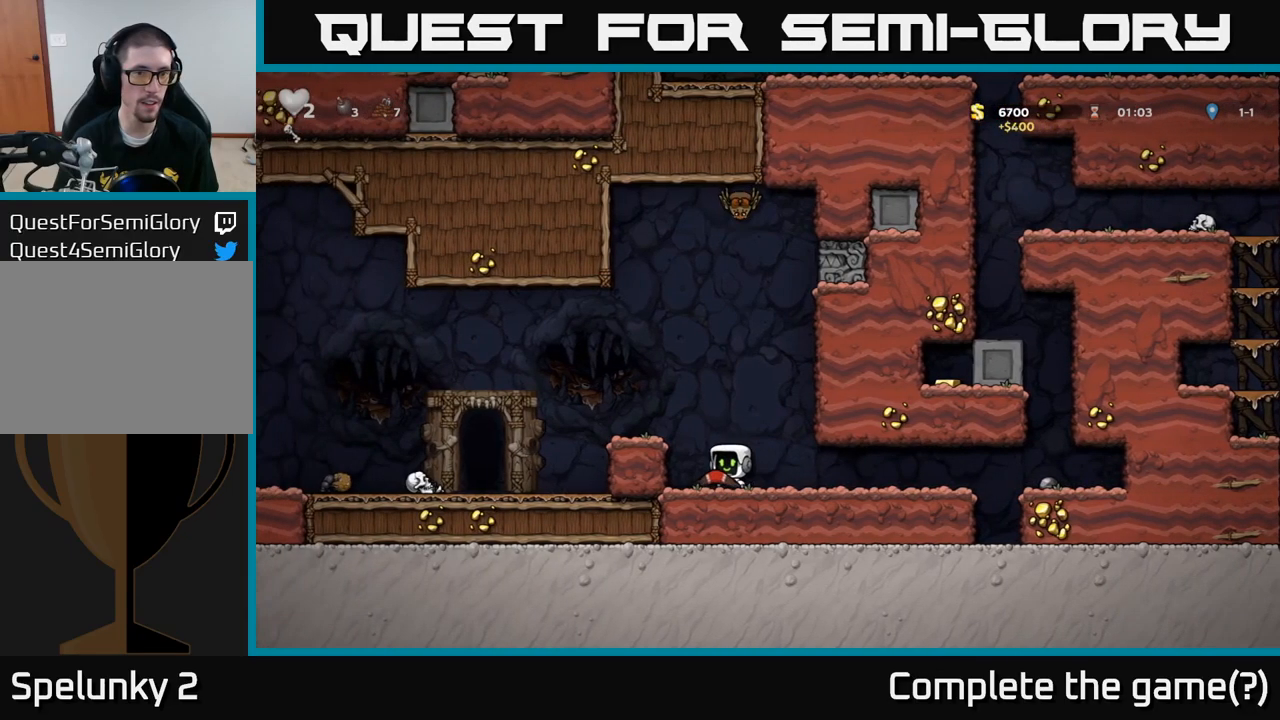
{"buttons": [], "left_stick": "left", "events": [[117, "A", "up"]]}
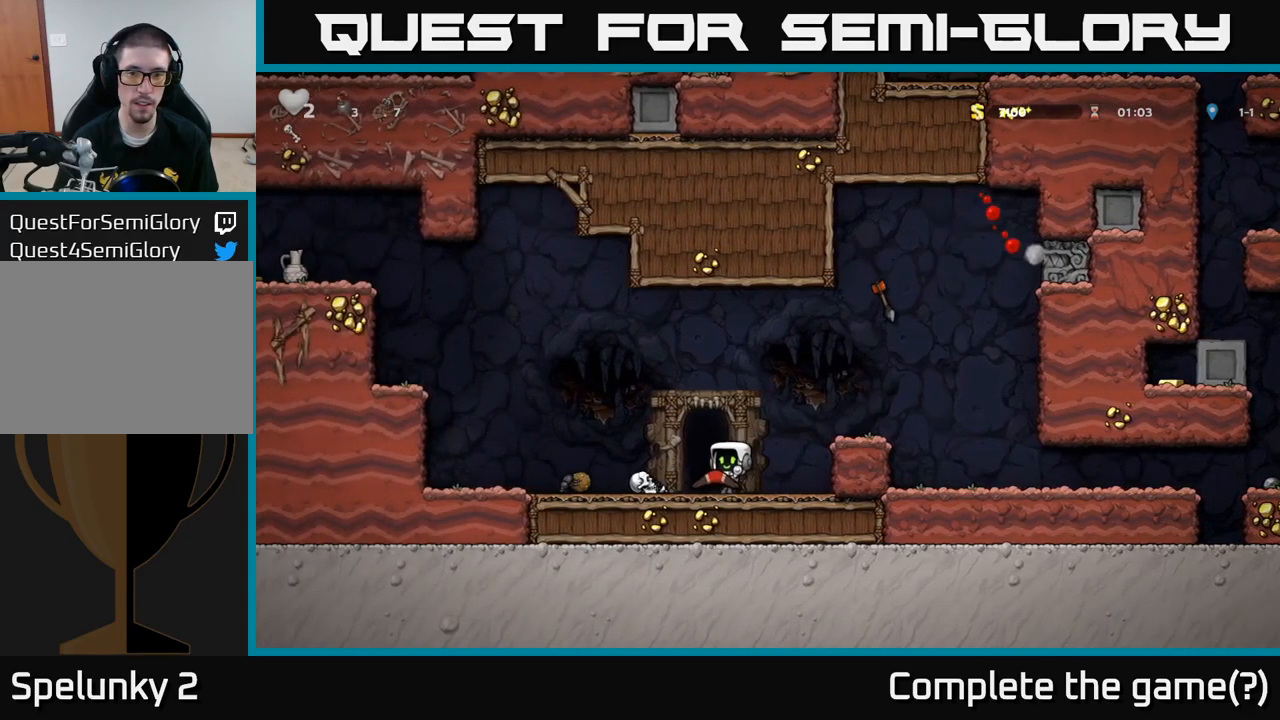
{"buttons": [], "left_stick": "left", "events": [[50, "left_stick", "center"], [150, "left_stick", "left"]]}
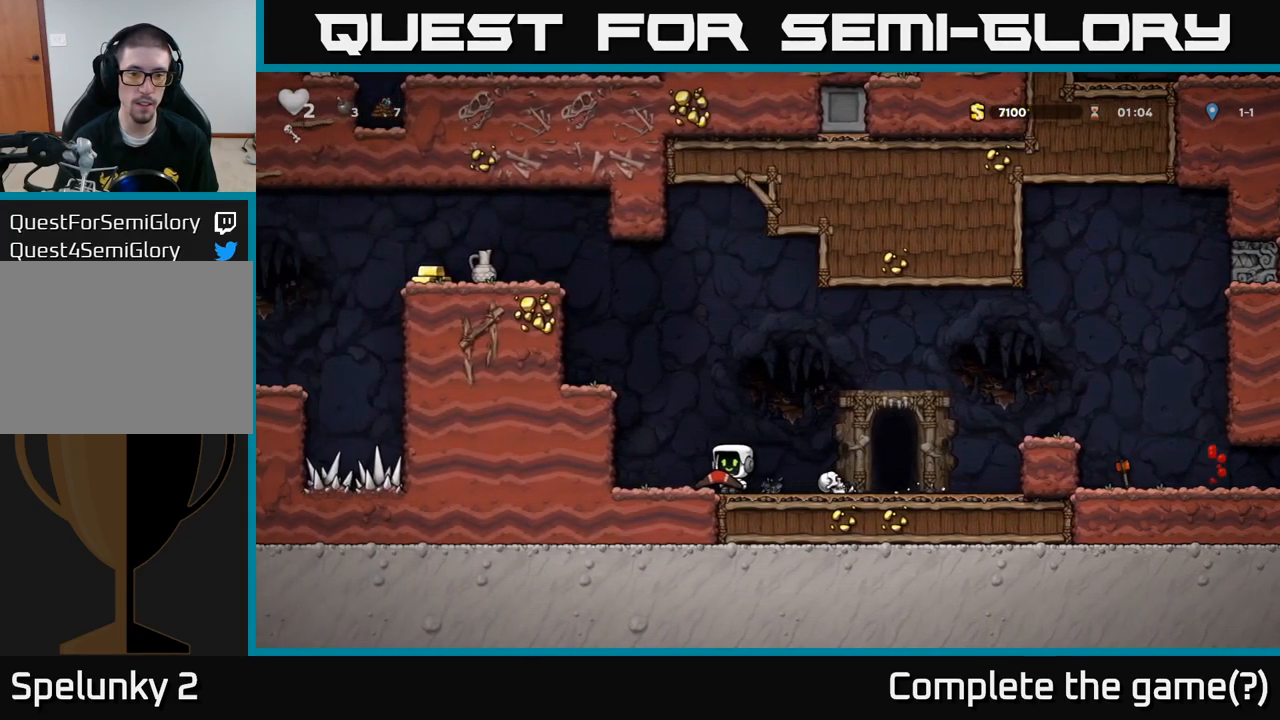
{"buttons": [], "left_stick": "left", "events": [[17, "left_stick", "center"], [133, "left_stick", "left"], [250, "A", "down"], [400, "A", "up"]]}